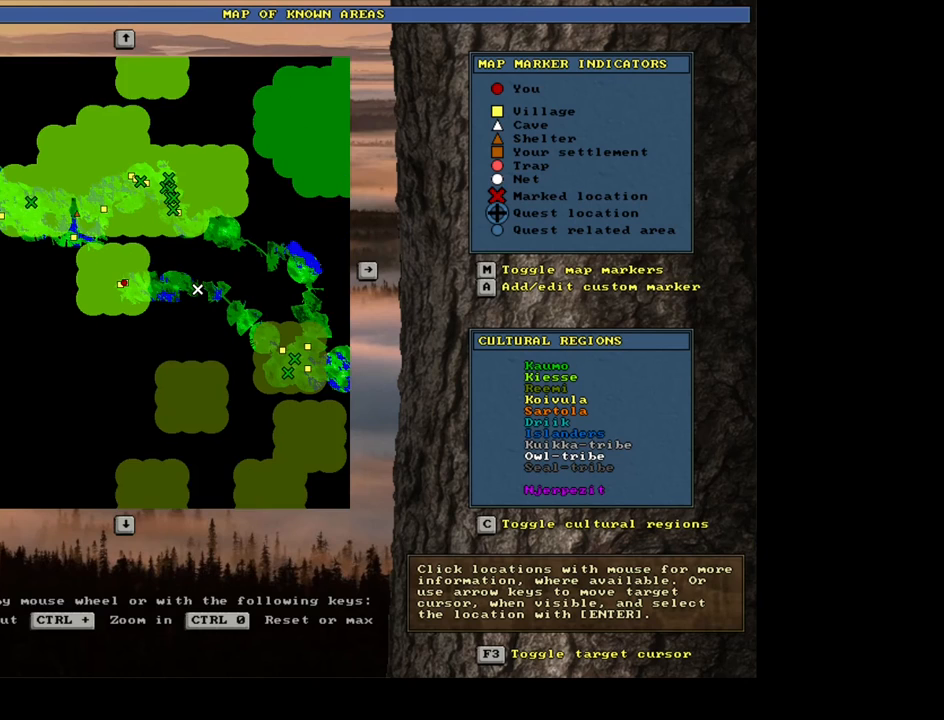
Gameplay with keyboard and mouse; each line is a JSON object with the keys and mouse buttons held at the frame after it. "events" lists presses ("down") and releases ("up") of ".", "/", "0", "1", "2", "3", "4", "5", "6", "7", "8", "9", "a", "alt_l", "alt_r", "b", "backslash", "backspace", "c", "caps_lock", "comma", "ctrl_l", "d", "down", "e", "equals", "escape", "f", "f1", "f10", "f11", "f12", "f2", "f3", "f4", "f5", "f6", "f7", "f8", "f9", "g", "h", "i", "j", "k", "l", "lbracket", "left", "m", "minus", "n", "num0", "num1", "num2", "num3", "num4", "num5", "num6", "num7", "num8", "num9", "o", "p", "q", "quote", "r", "rbracket", "return", "right", "s", "semicolon", "shift_l", "shift_r", "space", "super", "t", "tab", "tilde", "u", "up", "v", "w", "x", "y", "z", "mouse_left", "mouse_wheel", "mouse_right", "mouse_mb4" and "mouse_mb5" between this image and that frame as [ms after this image, input, new state], when the widget could be followed in between. "mouse_left", "mouse_wheel", "mouse_right", "mouse_mb4", "mouse_mb5" = the "left", "wheel", "right", "mb4", "mb5" buttons of the "mouse" list. No other keys are recorded. "wheel" means that the mouse wheel is clicked or scrolled. Mouse movement is not recorded. Not read: ctrl_r other_keys.
{"keys": ["ctrl_l"], "mouse": [], "events": []}
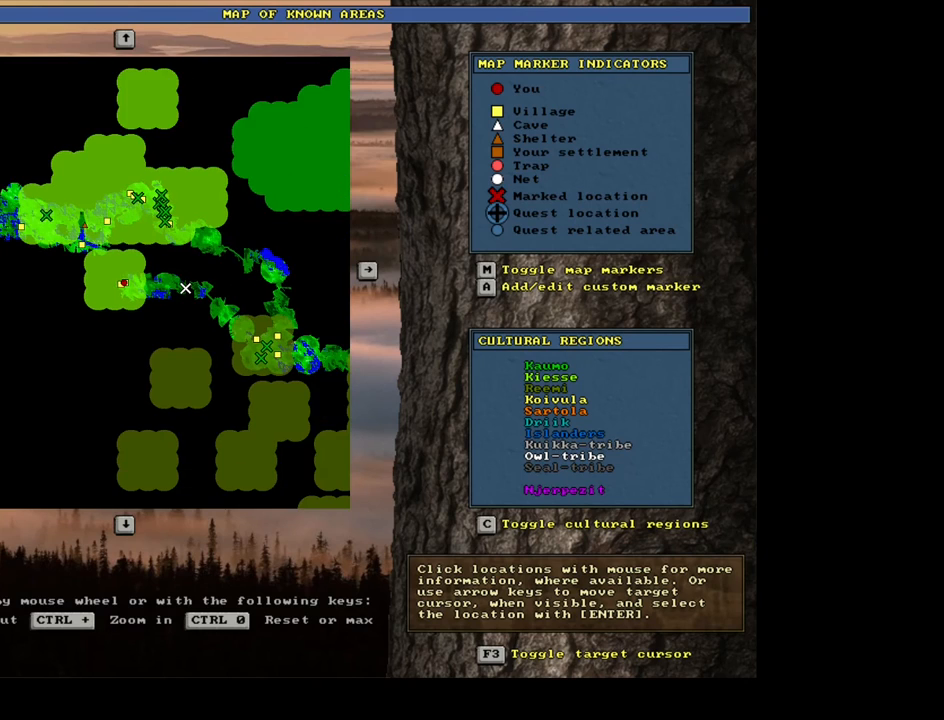
{"keys": [], "mouse": [], "events": [[50, "ctrl_l", "up"]]}
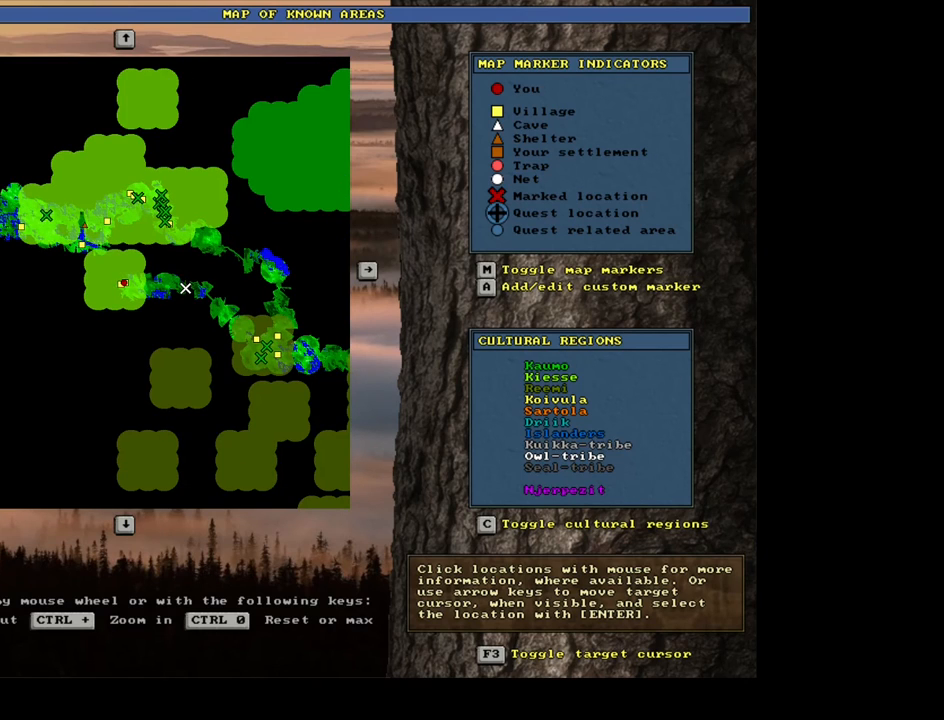
{"keys": [], "mouse": [], "events": []}
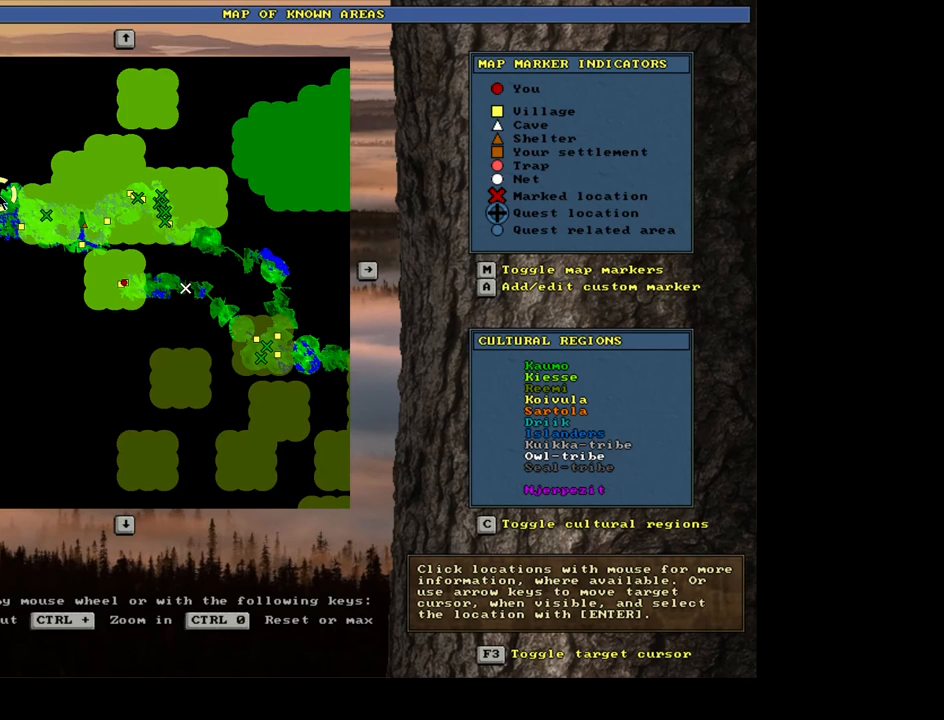
{"keys": [], "mouse": [], "events": []}
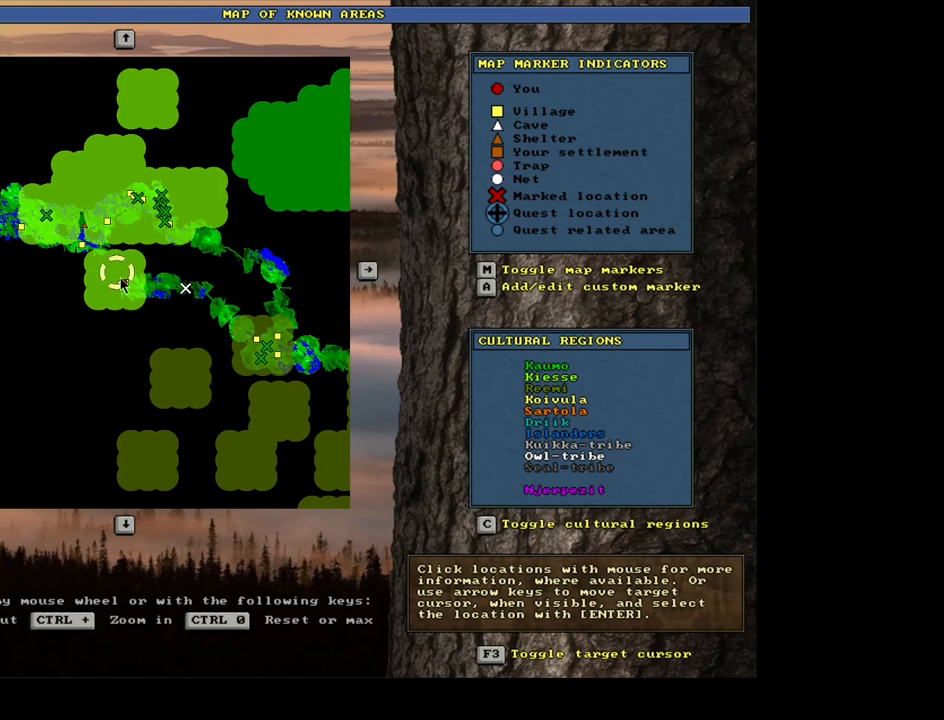
{"keys": [], "mouse": [], "events": []}
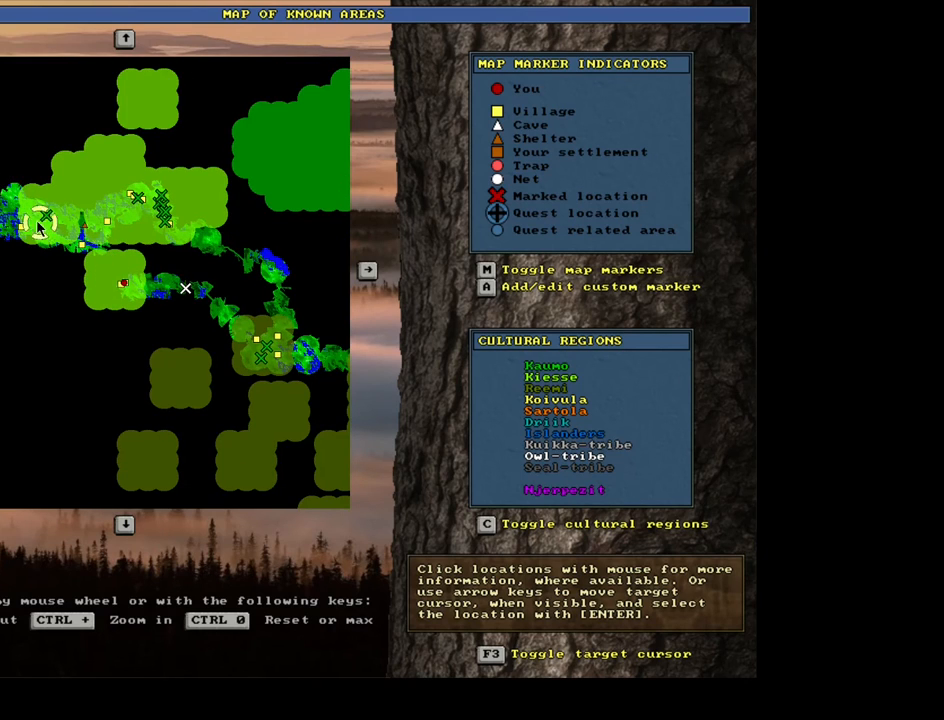
{"keys": ["escape"], "mouse": [], "events": [[483, "escape", "down"]]}
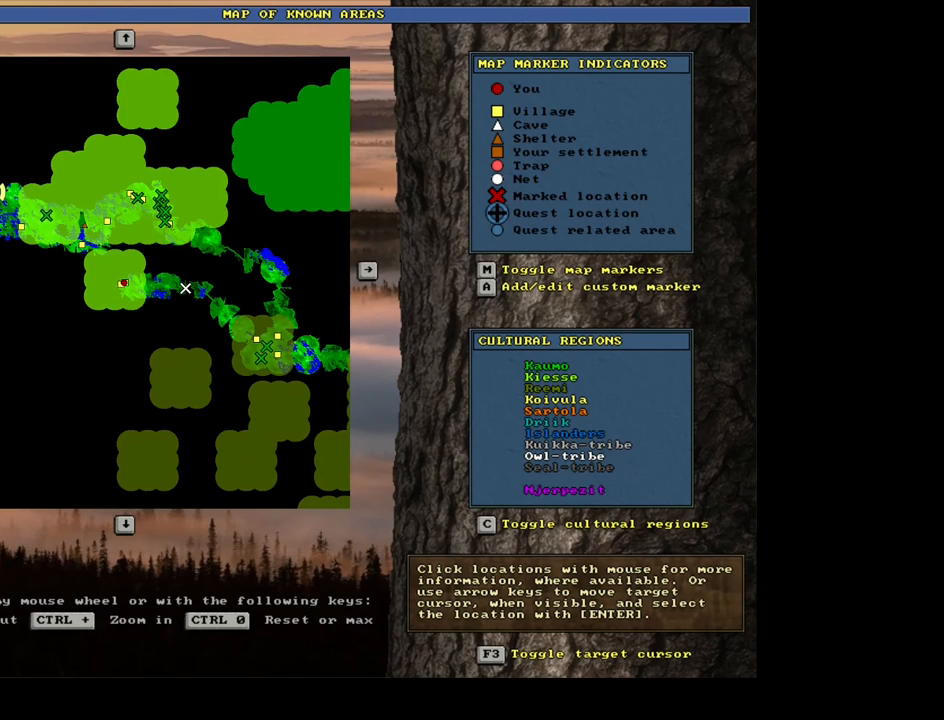
{"keys": [], "mouse": [], "events": [[50, "escape", "up"]]}
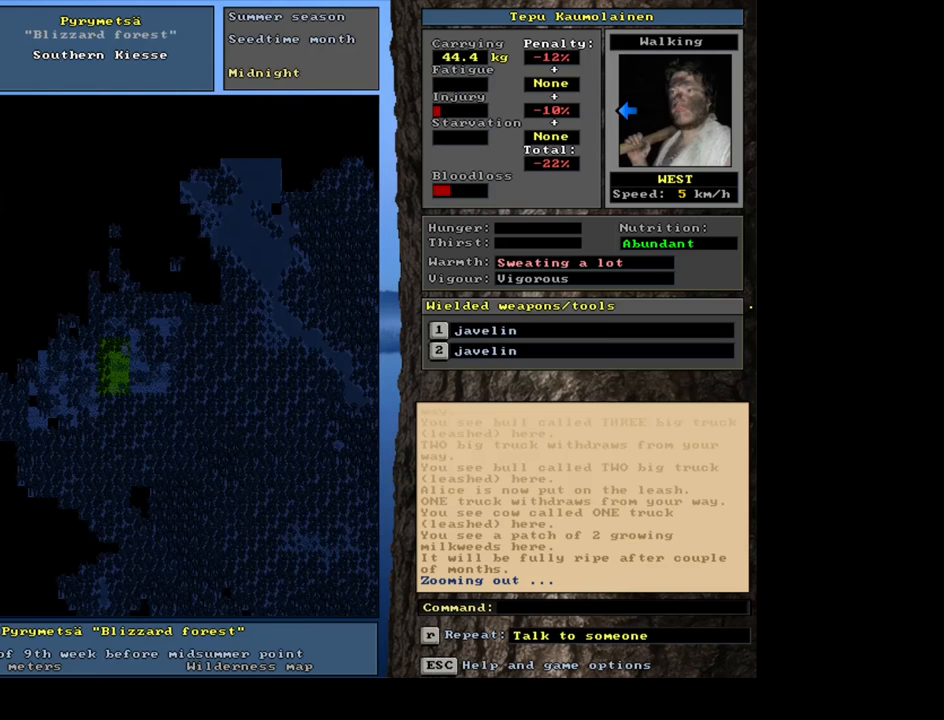
{"keys": ["ctrl_l", "s"], "mouse": [], "events": [[300, "ctrl_l", "down"], [500, "s", "down"]]}
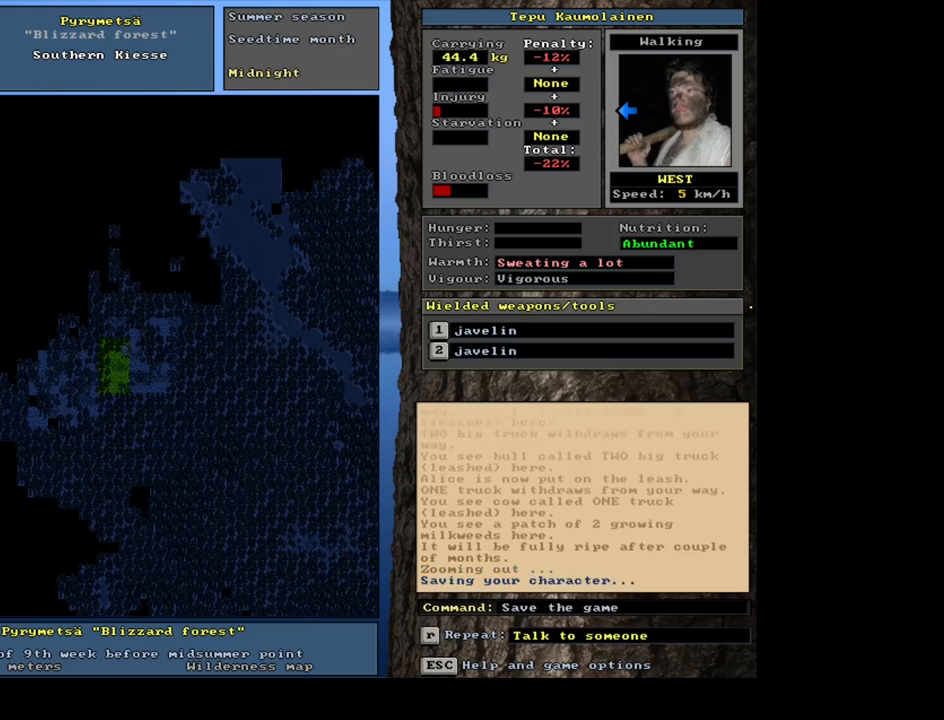
{"keys": [], "mouse": [], "events": [[67, "s", "up"], [283, "ctrl_l", "up"]]}
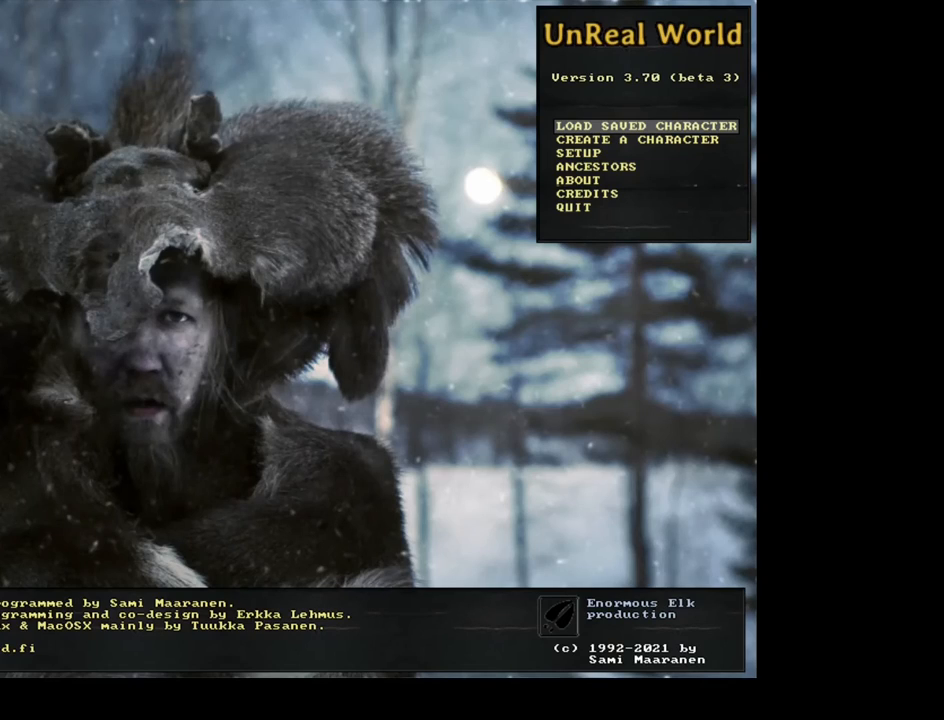
{"keys": [], "mouse": [], "events": []}
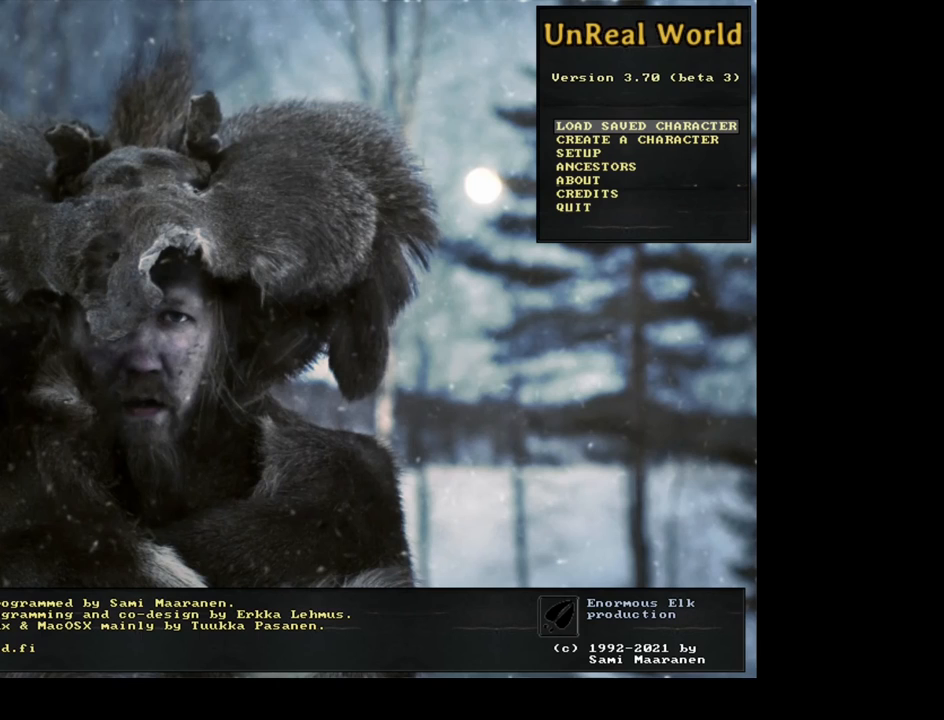
{"keys": ["ctrl_l"], "mouse": [], "events": [[183, "mouse_left", "down"], [267, "mouse_left", "up"], [400, "ctrl_l", "down"]]}